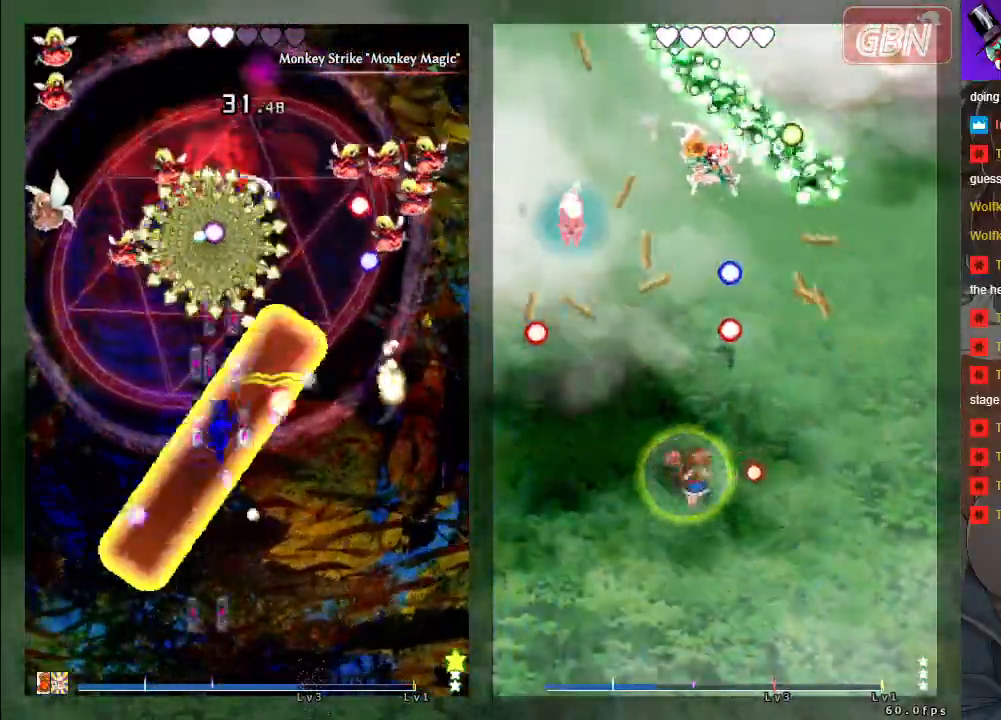
Gameplay with a controller (Xbox layout); each line is a JSON object with the inputs held at the frame after it. "events" lists button and stick changes between this image and that frame as [ms after this image, input, new state], when the widget could be followed in between. Not read: Z right_stick.
{"buttons": ["A", "X"], "left_stick": "center", "events": [[83, "B", "up"], [83, "X", "down"], [83, "left_stick", "down-right"], [383, "left_stick", "center"]]}
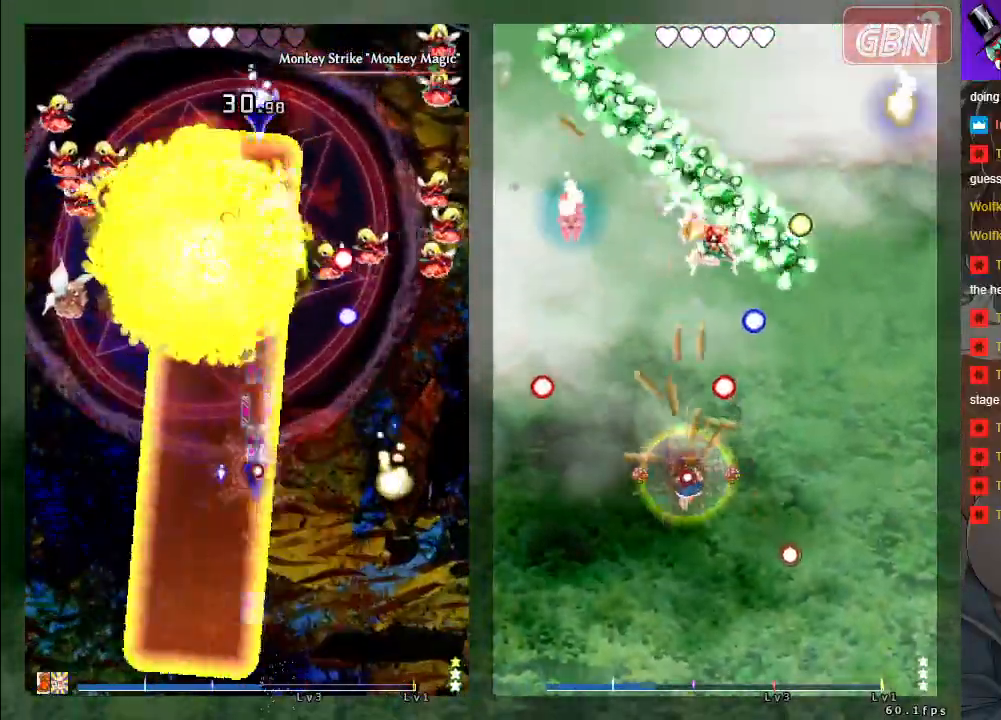
{"buttons": ["A", "X"], "left_stick": "down", "events": [[100, "left_stick", "down"], [250, "left_stick", "down-left"], [400, "left_stick", "down"]]}
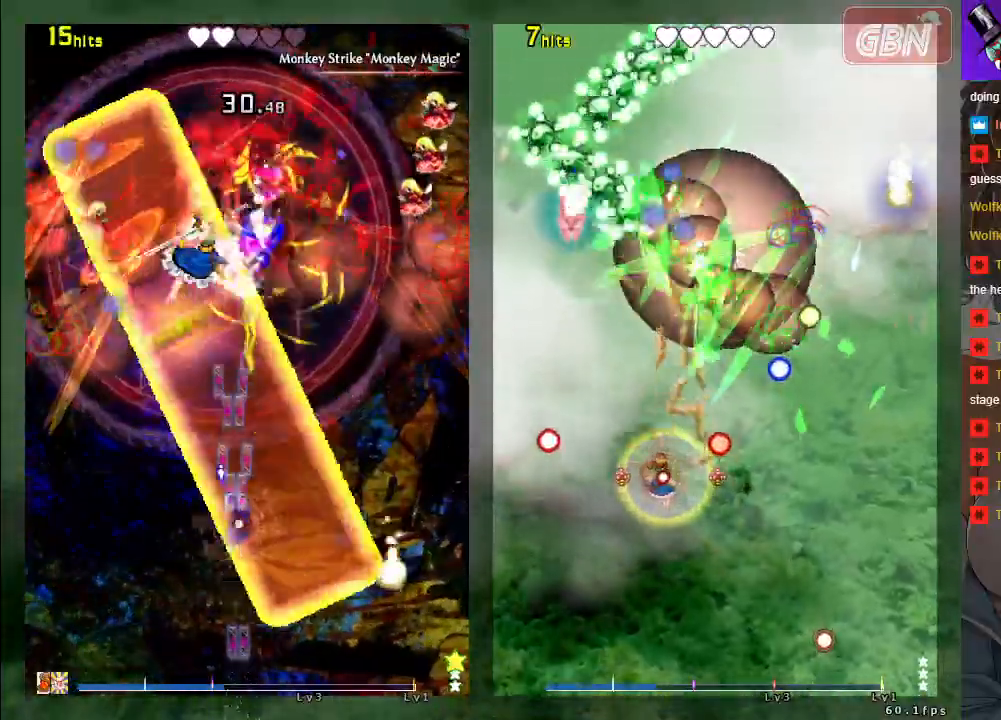
{"buttons": ["A", "X"], "left_stick": "center", "events": [[33, "left_stick", "center"]]}
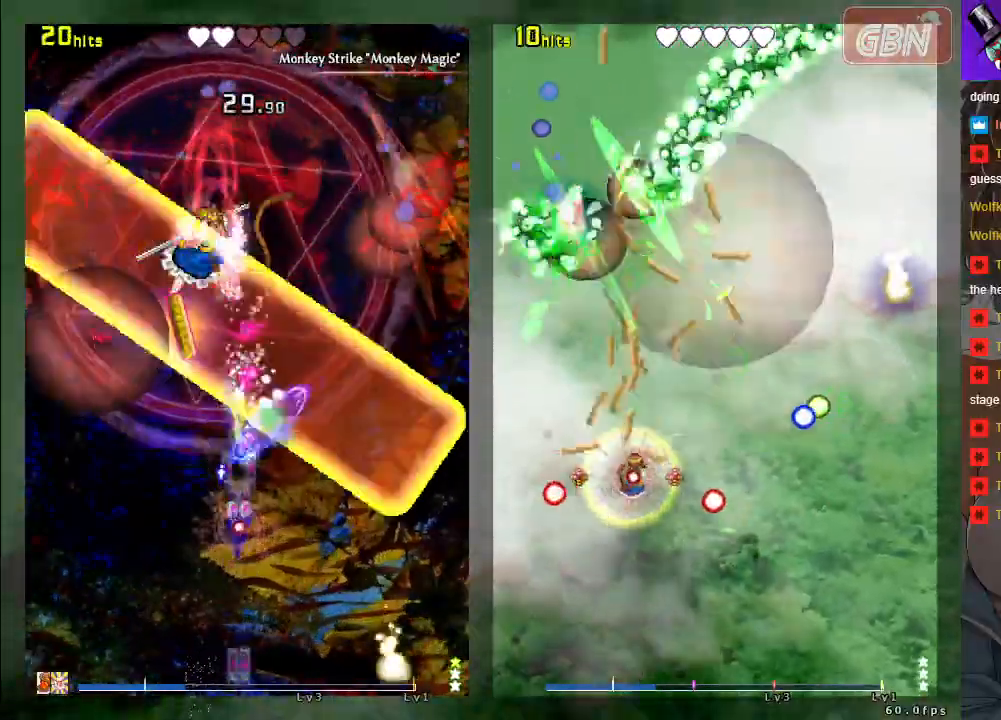
{"buttons": ["A", "X"], "left_stick": "down-left", "events": [[333, "left_stick", "left"], [483, "left_stick", "down-left"]]}
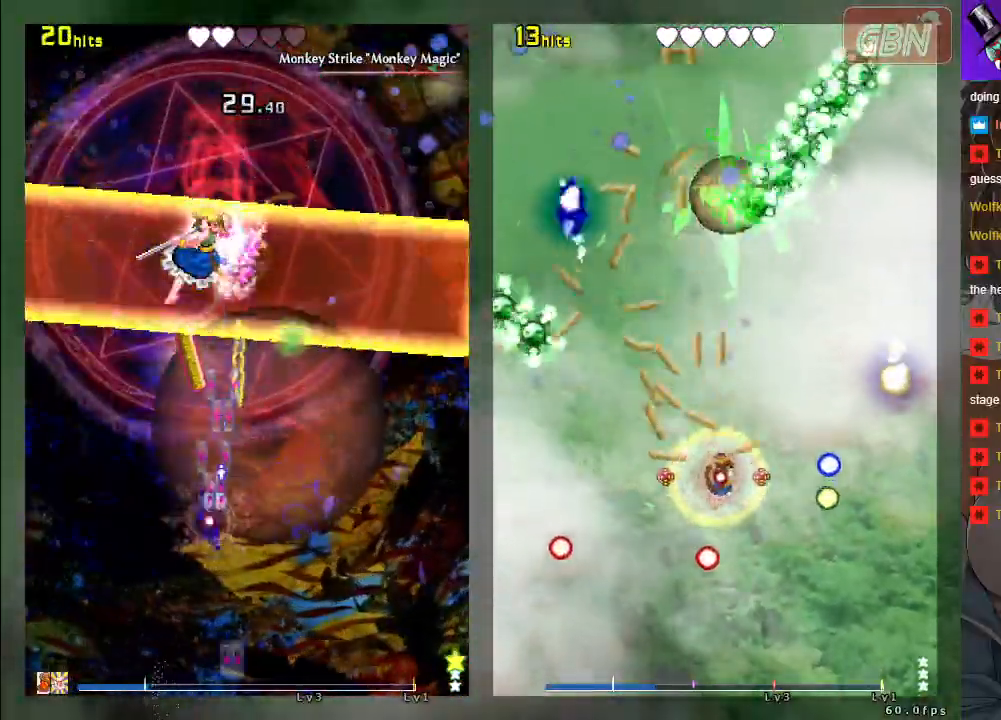
{"buttons": ["A", "X"], "left_stick": "center", "events": [[33, "left_stick", "down"], [267, "left_stick", "center"]]}
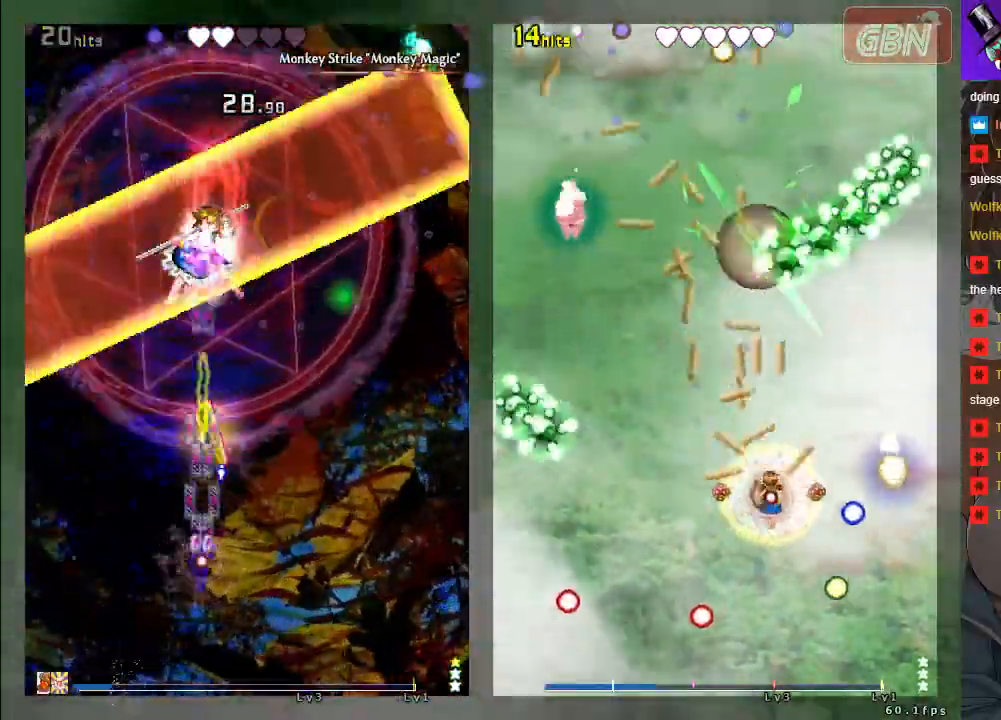
{"buttons": ["A", "X"], "left_stick": "center", "events": [[300, "left_stick", "down-right"], [450, "left_stick", "center"]]}
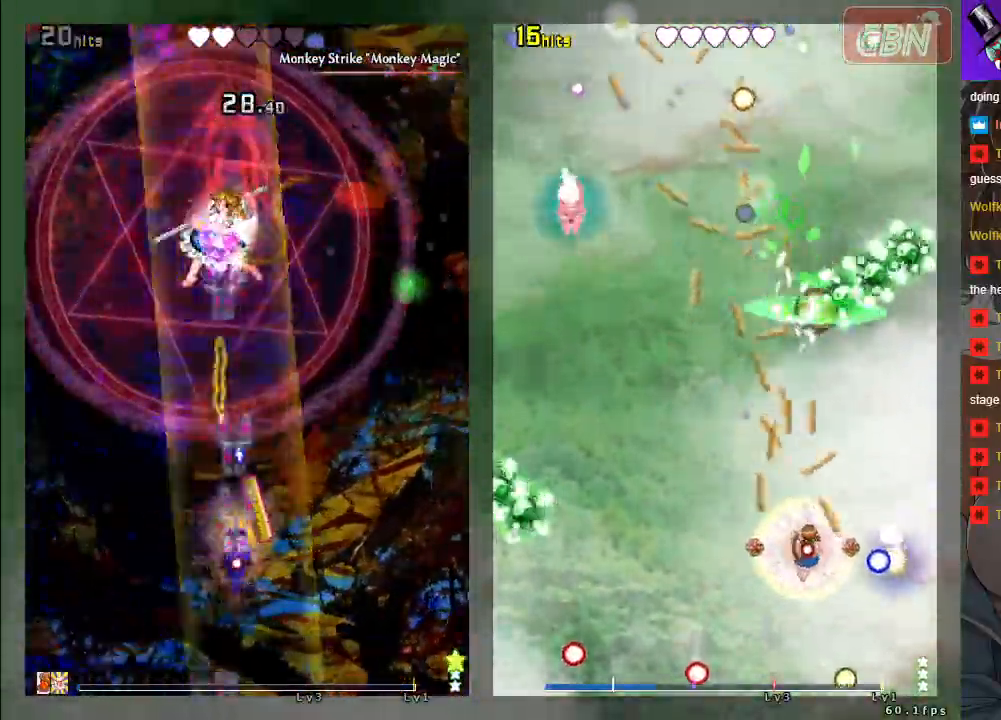
{"buttons": ["A", "X"], "left_stick": "left", "events": [[450, "left_stick", "left"]]}
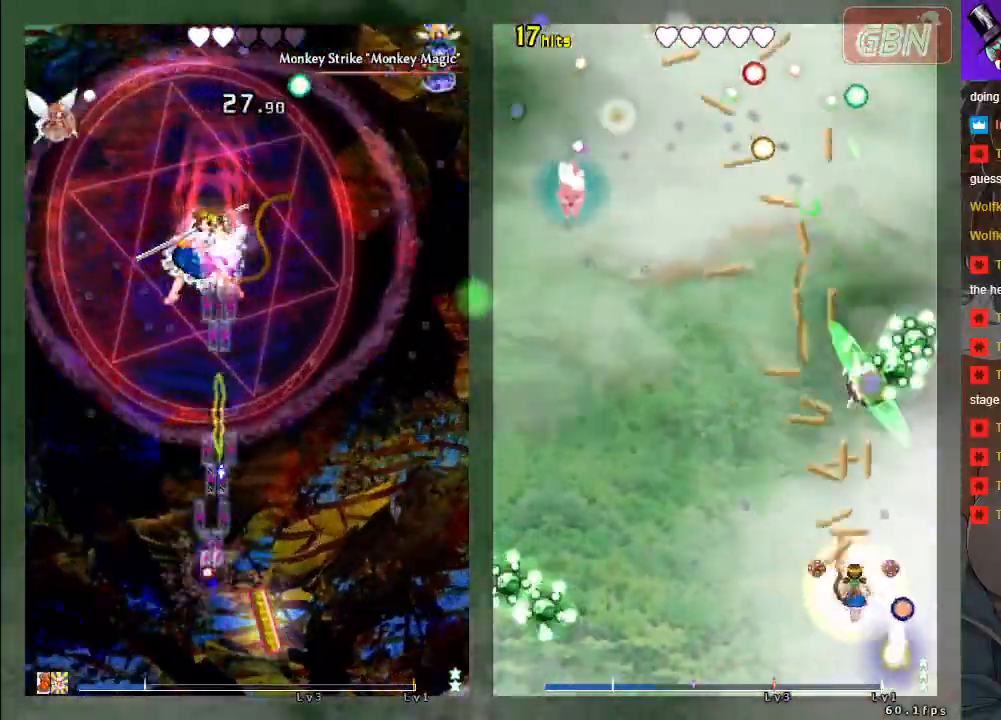
{"buttons": ["A", "X"], "left_stick": "center", "events": [[133, "left_stick", "center"]]}
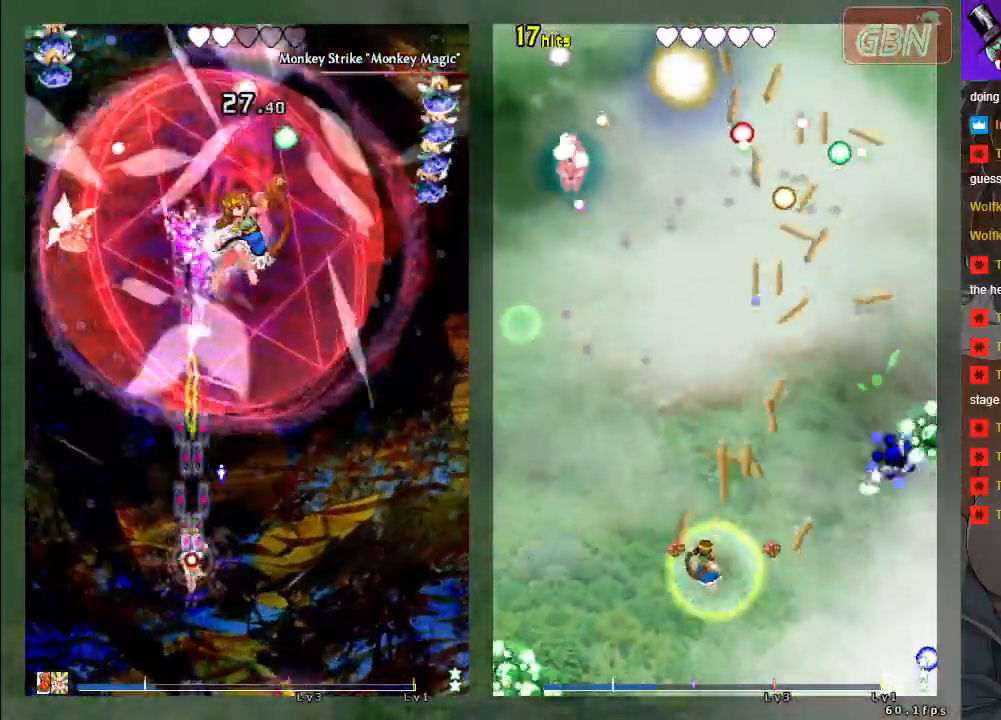
{"buttons": ["A", "X"], "left_stick": "down-right", "events": [[33, "left_stick", "down-right"], [167, "left_stick", "center"], [400, "left_stick", "down-right"]]}
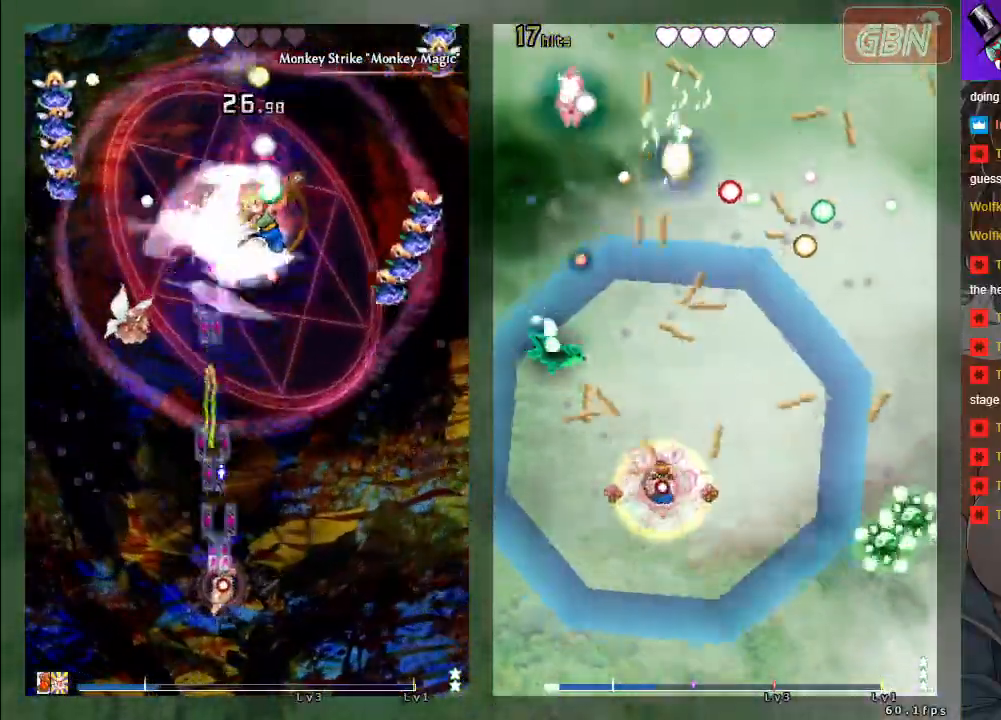
{"buttons": ["A", "X"], "left_stick": "center", "events": [[100, "left_stick", "right"], [350, "left_stick", "center"]]}
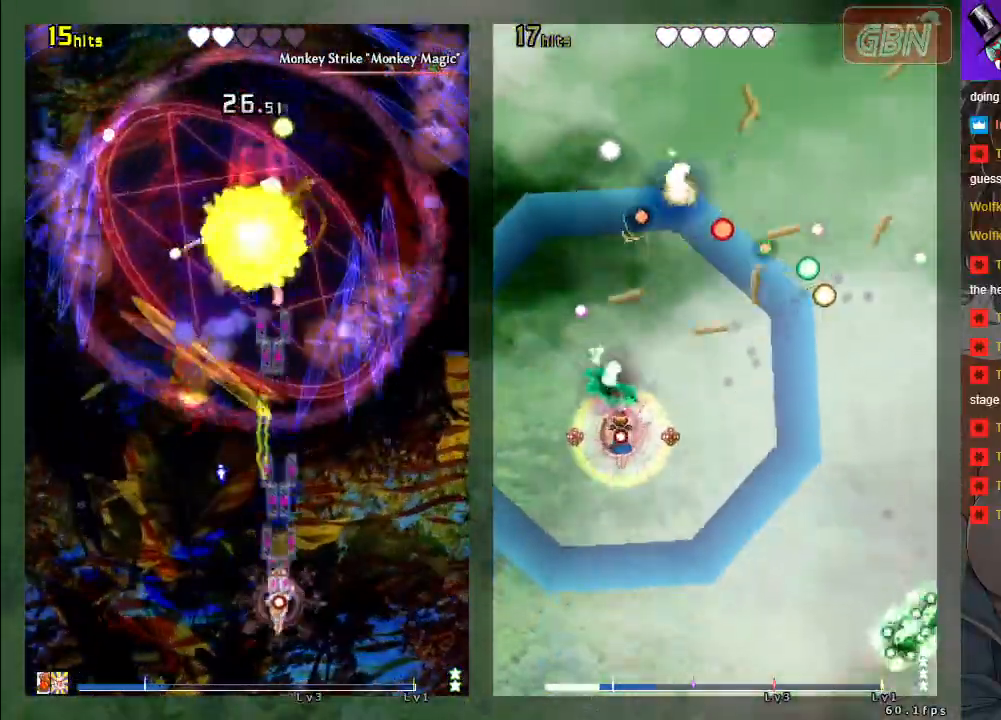
{"buttons": ["A", "X"], "left_stick": "center", "events": []}
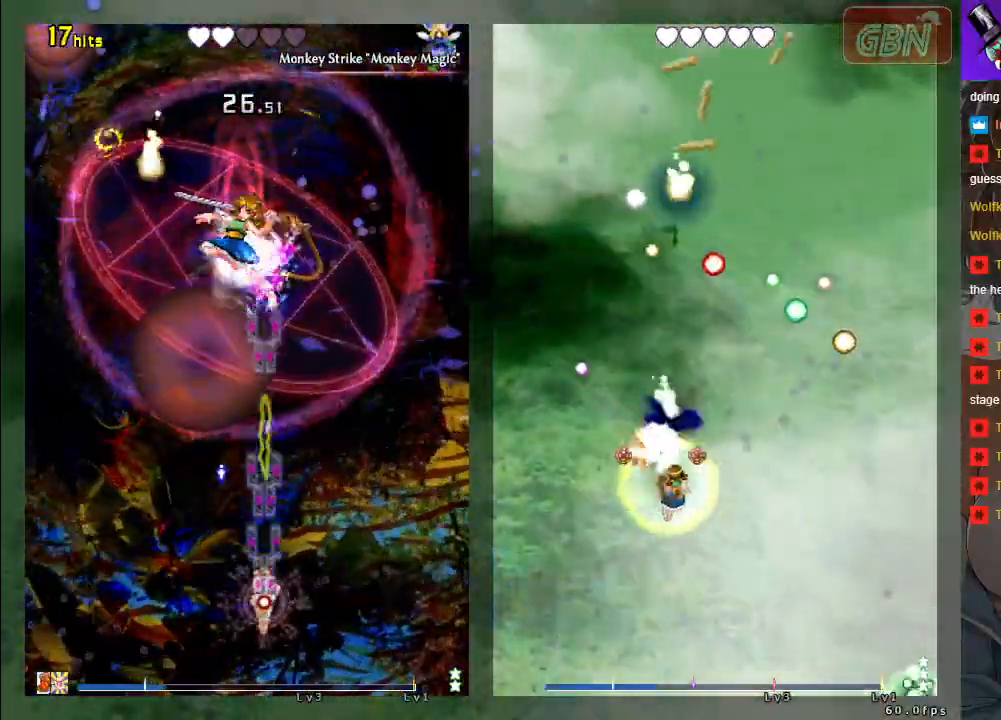
{"buttons": ["A", "X"], "left_stick": "up-left", "events": [[383, "left_stick", "up-left"]]}
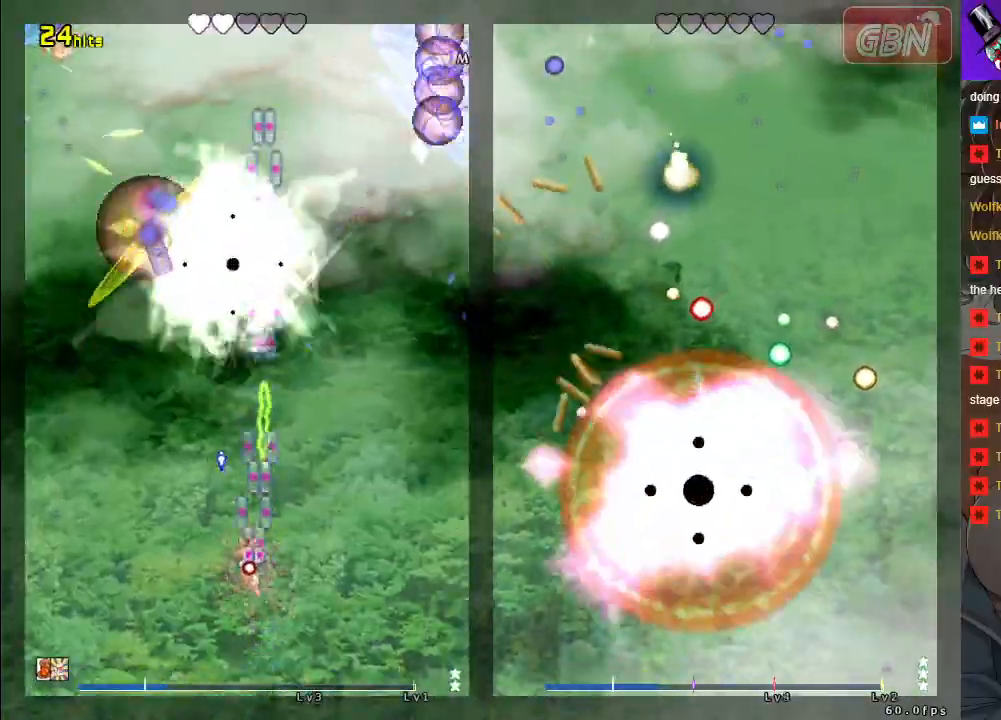
{"buttons": ["A", "X"], "left_stick": "up-right", "events": [[50, "left_stick", "center"], [483, "left_stick", "up-right"]]}
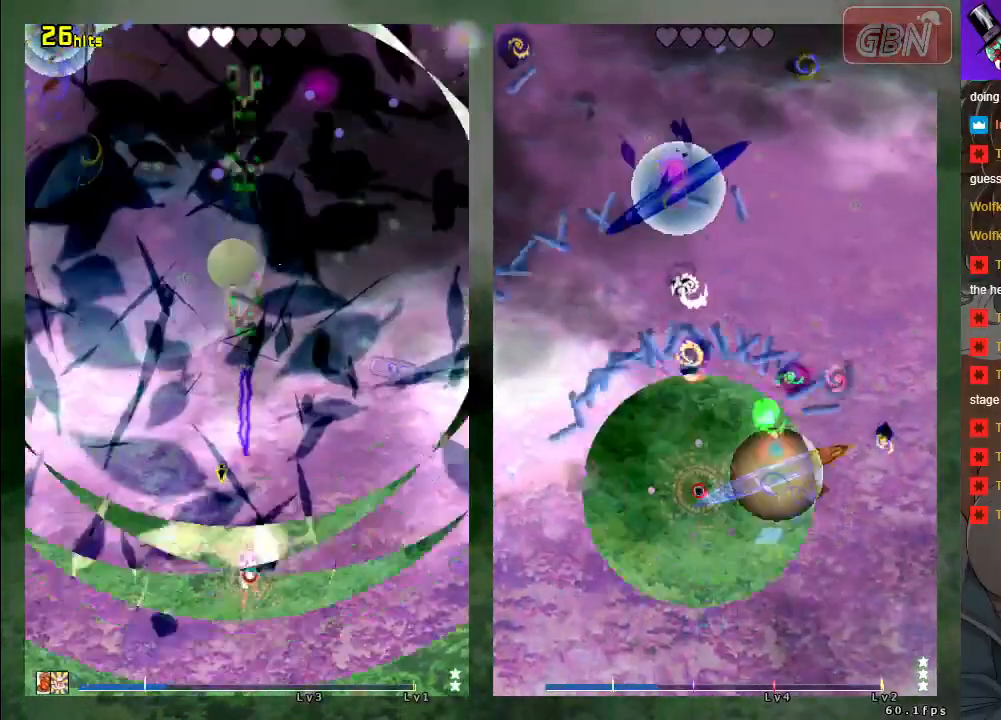
{"buttons": ["A"], "left_stick": "center", "events": [[83, "X", "up"], [350, "left_stick", "down-right"], [400, "left_stick", "center"]]}
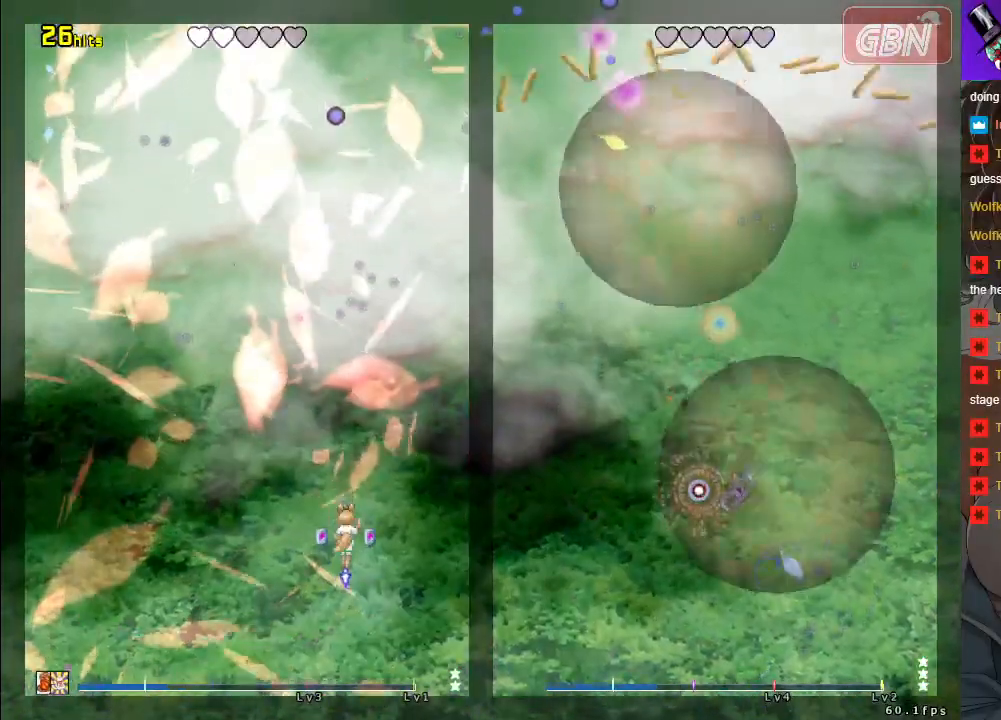
{"buttons": [], "left_stick": "left", "events": [[267, "A", "up"], [300, "left_stick", "left"]]}
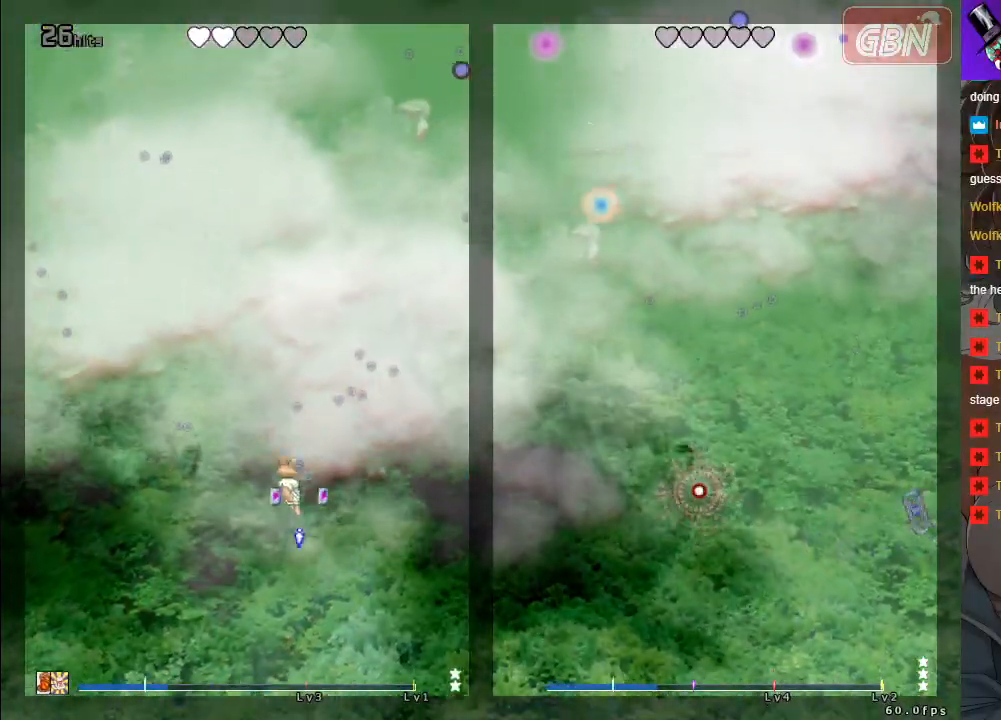
{"buttons": [], "left_stick": "center", "events": [[200, "left_stick", "down"], [300, "left_stick", "down-left"], [467, "left_stick", "center"]]}
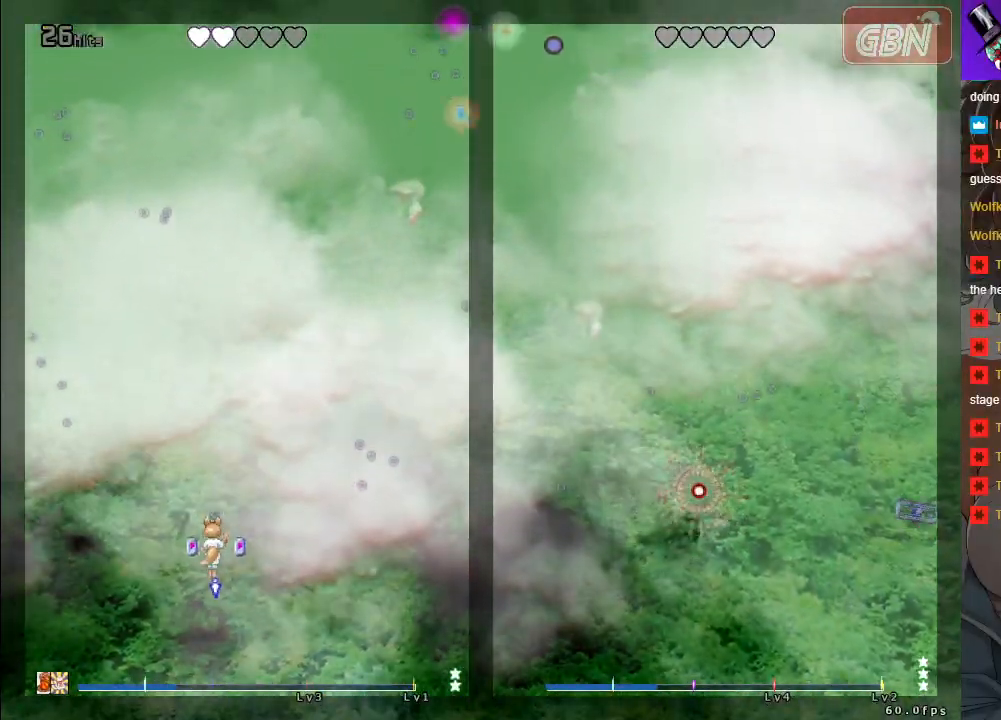
{"buttons": [], "left_stick": "center", "events": []}
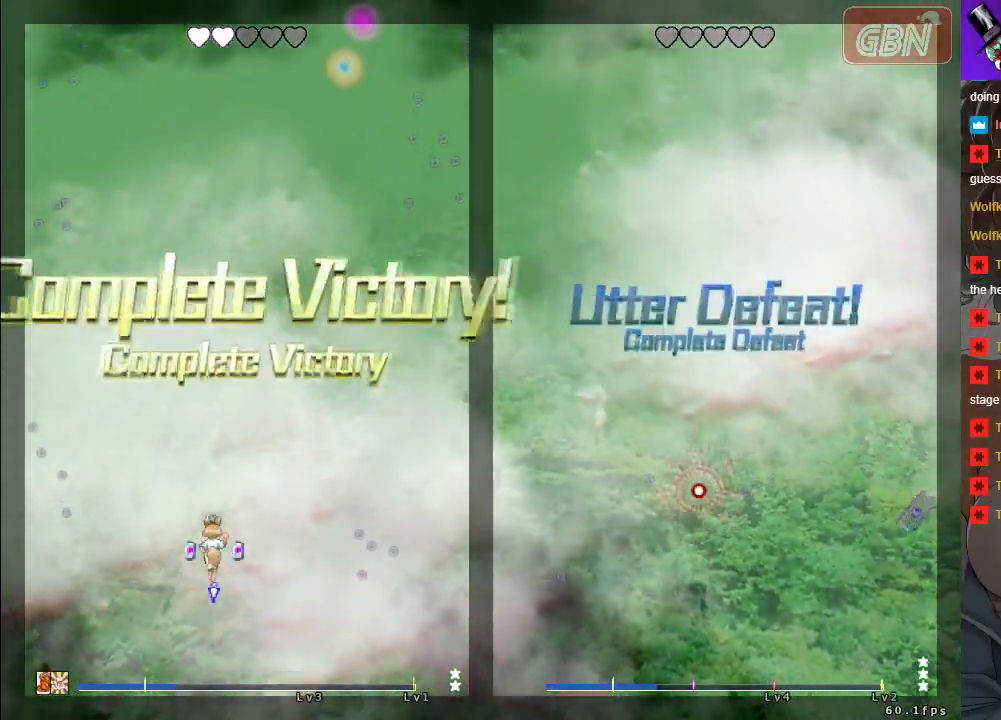
{"buttons": [], "left_stick": "center", "events": []}
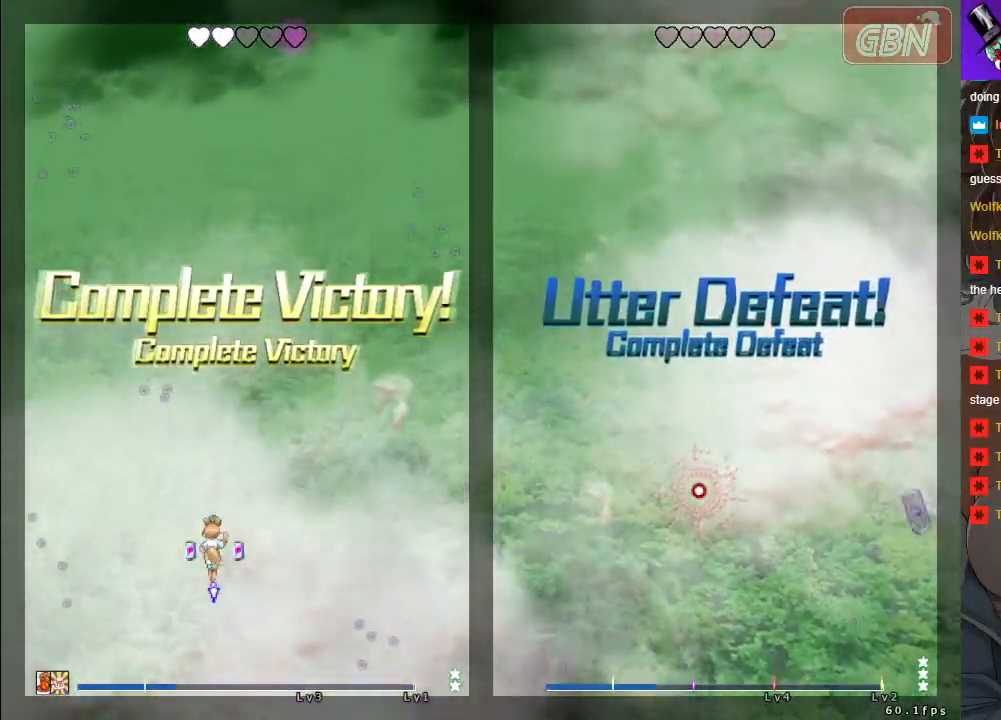
{"buttons": ["A"], "left_stick": "center", "events": [[50, "A", "down"], [150, "A", "up"], [433, "A", "down"]]}
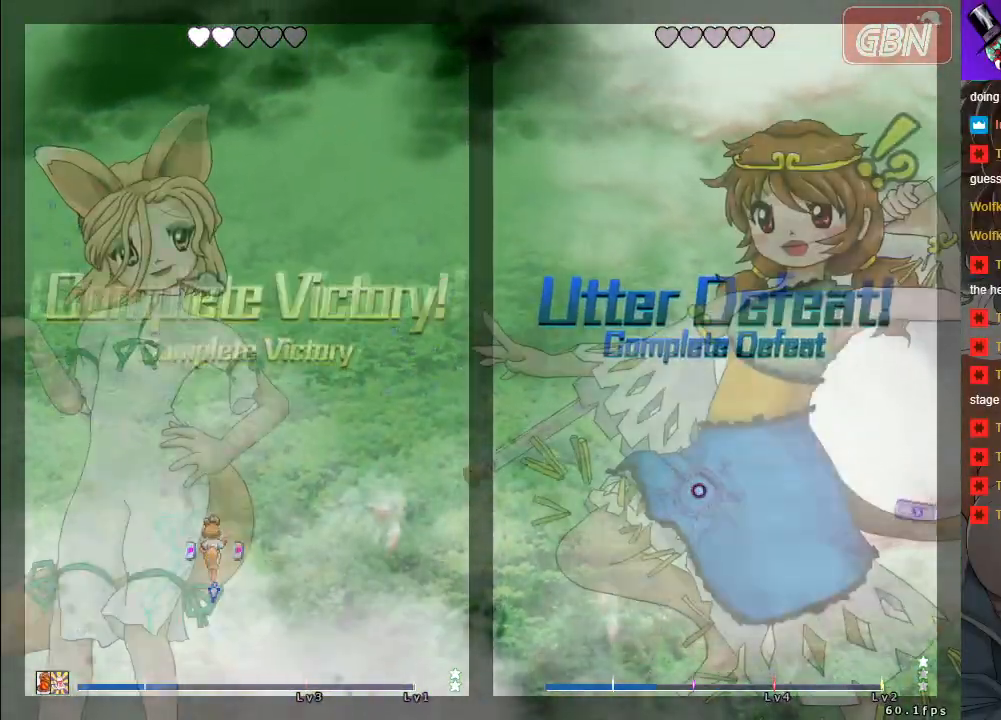
{"buttons": ["A"], "left_stick": "center", "events": [[17, "A", "up"], [467, "A", "down"]]}
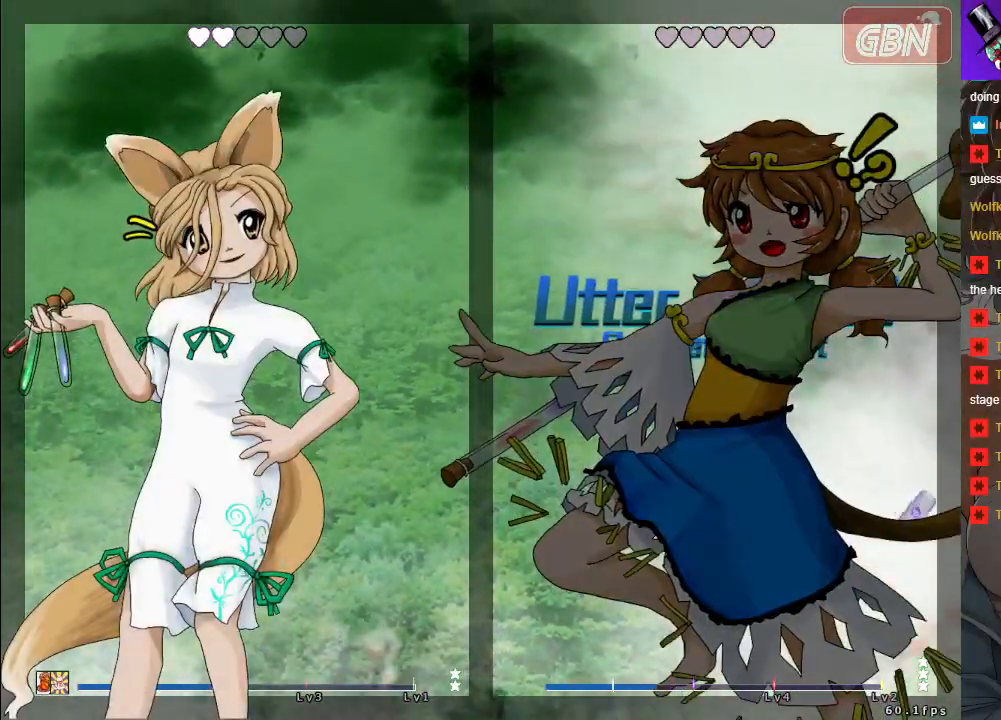
{"buttons": [], "left_stick": "center", "events": [[67, "A", "up"], [400, "A", "down"], [500, "A", "up"]]}
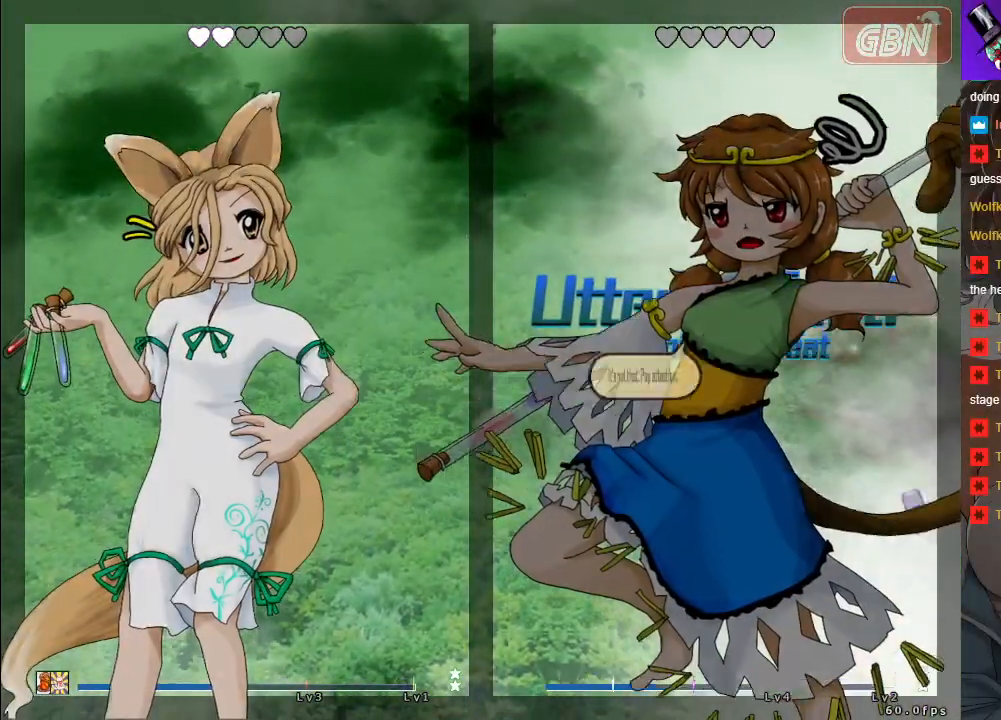
{"buttons": [], "left_stick": "center", "events": [[133, "A", "down"], [233, "A", "up"], [317, "A", "down"], [400, "A", "up"]]}
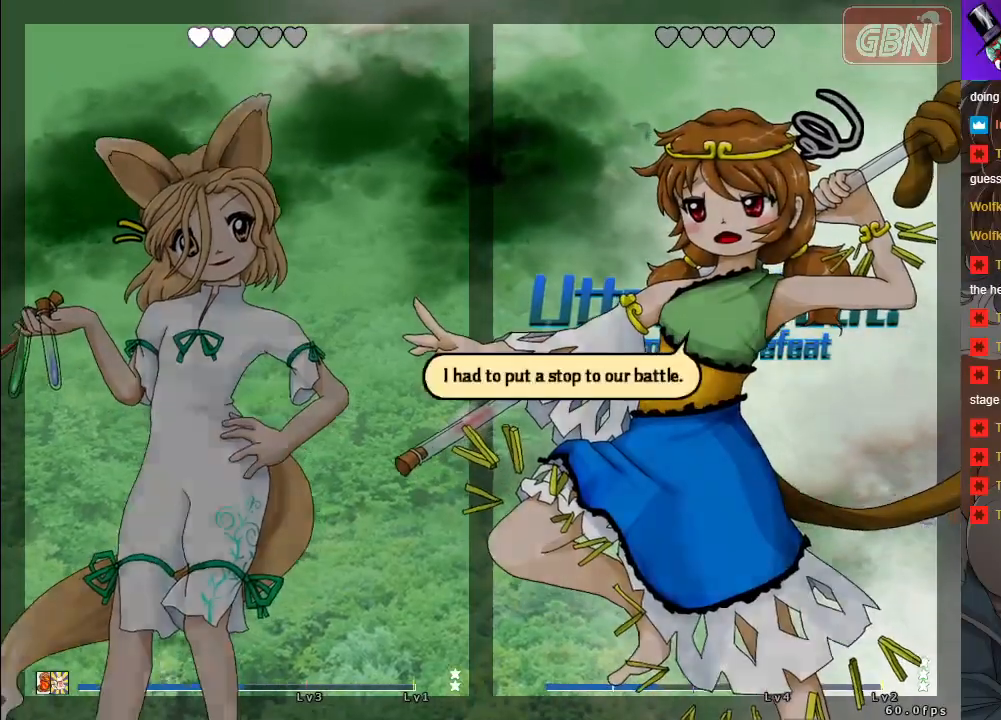
{"buttons": [], "left_stick": "center", "events": [[17, "A", "down"], [100, "A", "up"], [383, "A", "down"], [467, "A", "up"]]}
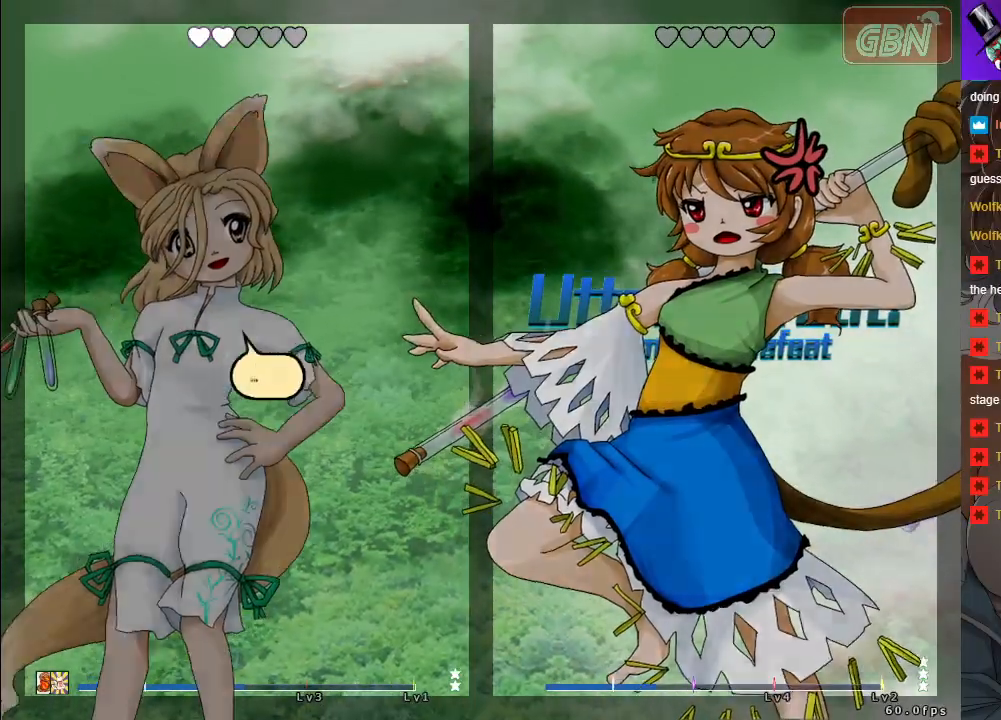
{"buttons": [], "left_stick": "center", "events": [[200, "A", "down"], [283, "A", "up"]]}
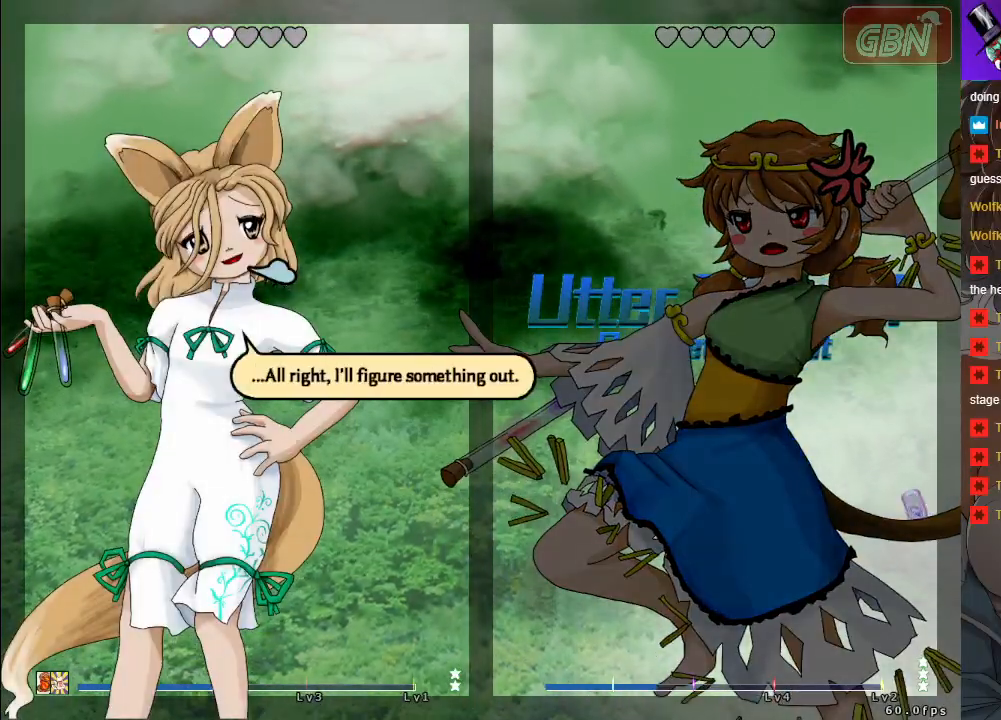
{"buttons": [], "left_stick": "center", "events": [[67, "A", "down"], [167, "A", "up"]]}
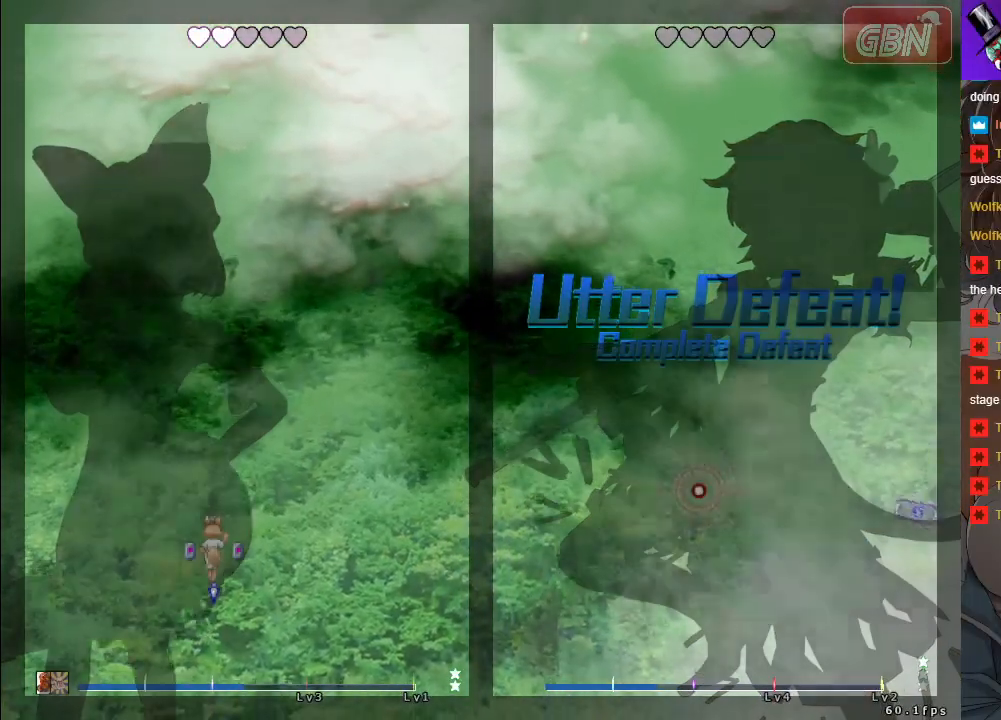
{"buttons": [], "left_stick": "center", "events": []}
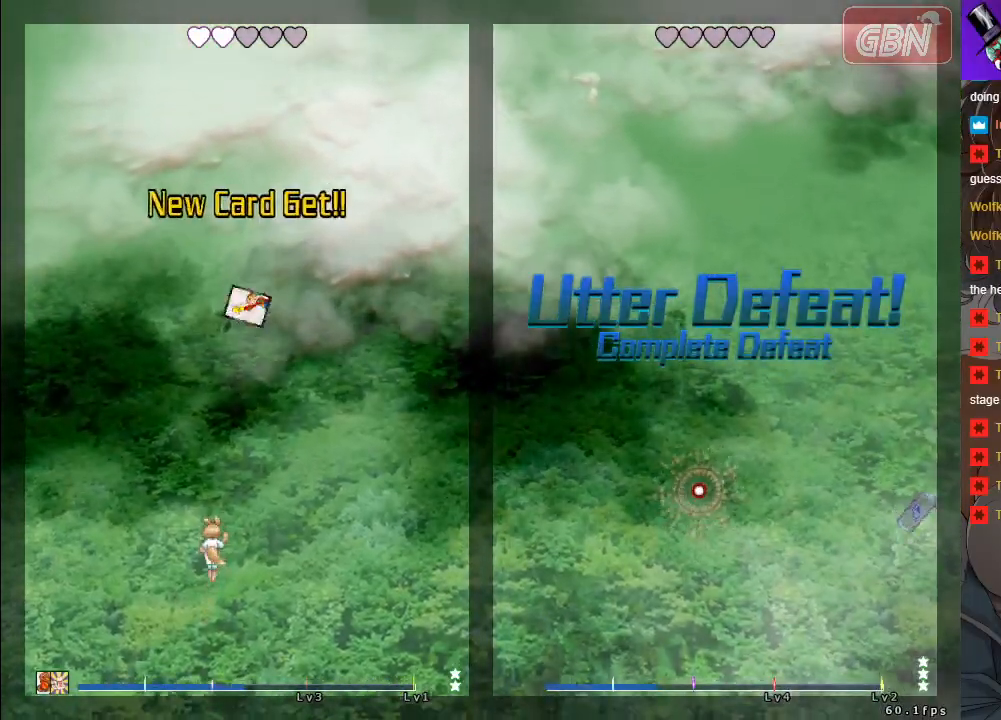
{"buttons": [], "left_stick": "center", "events": []}
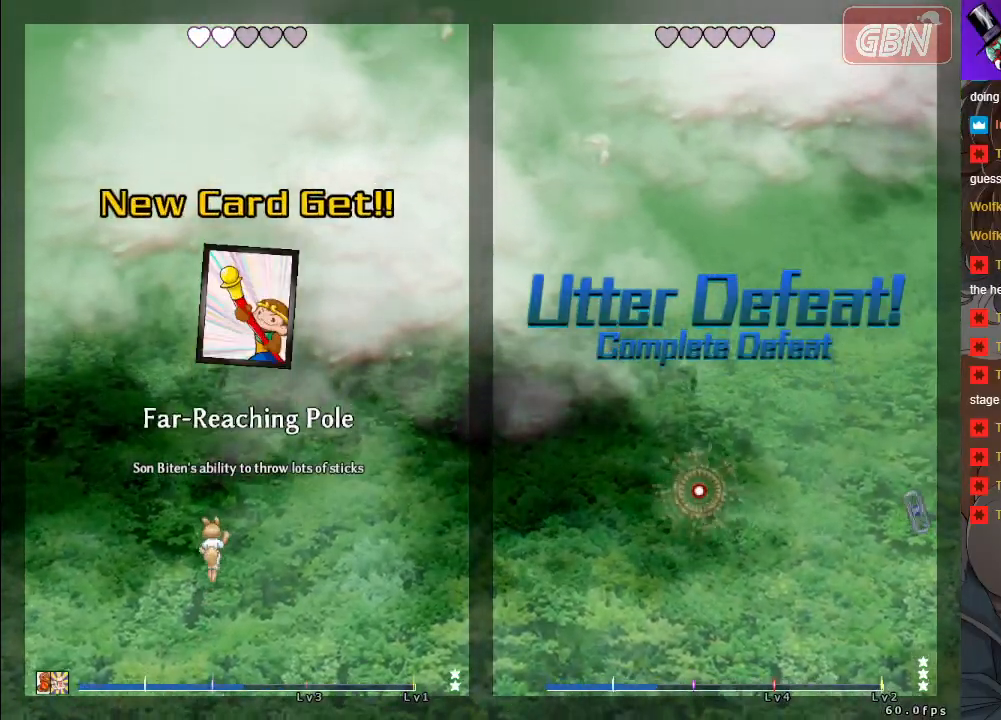
{"buttons": [], "left_stick": "center", "events": []}
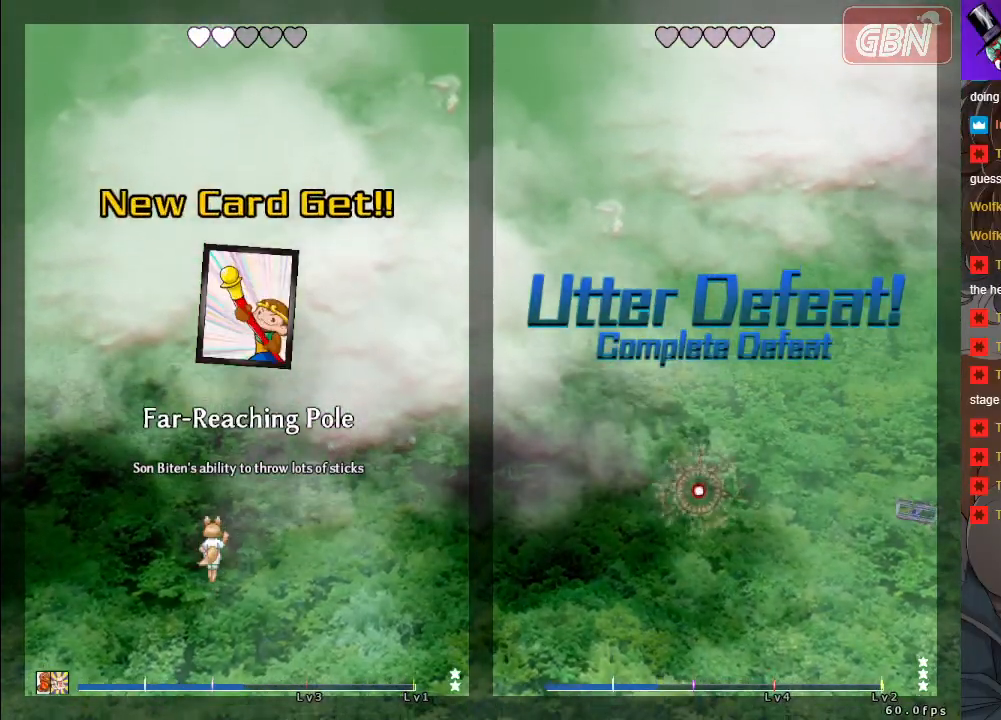
{"buttons": [], "left_stick": "center", "events": []}
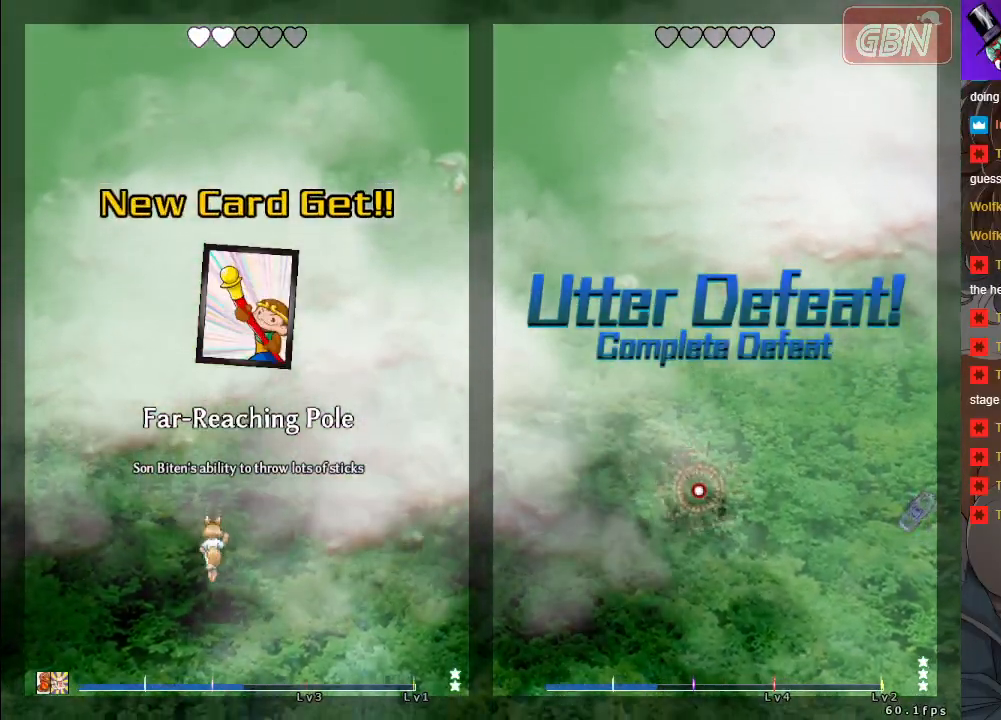
{"buttons": [], "left_stick": "center", "events": []}